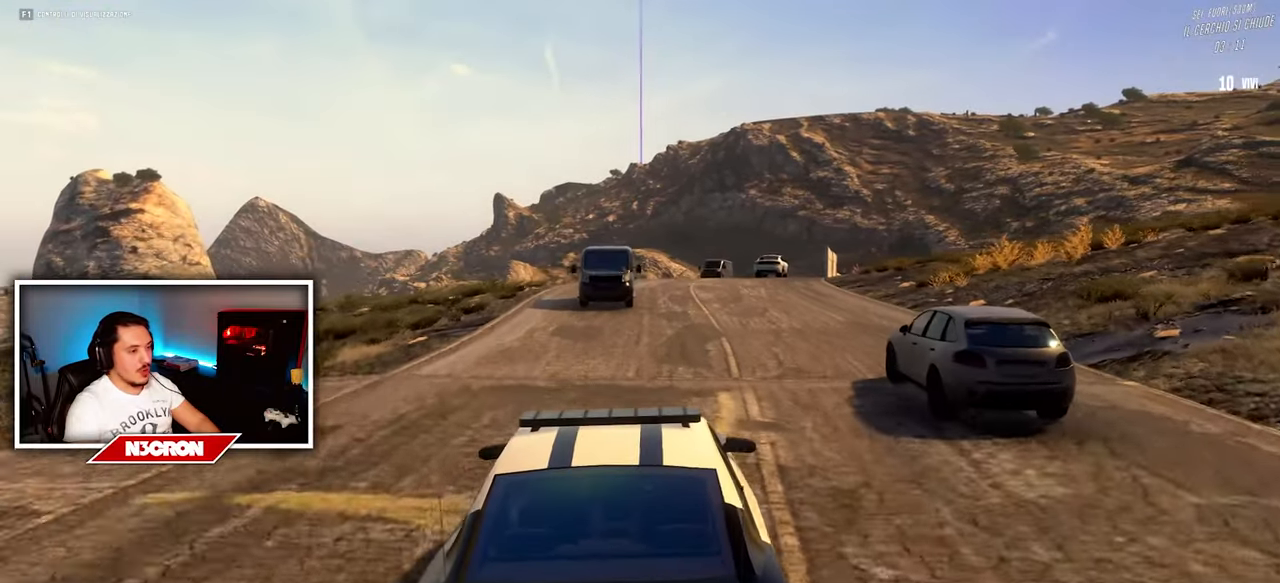
Gameplay with keyboard and mouse; each line is a JSON object with the keys and mouse buttons held at the frame after it. "events" lists presses ("down") and releases ("up") of "a", "ctrl", "d", "e", "f", "q", "r", "s", "shift", "space", "tab", "w", "mouse_left", "mouse_wheel", "mouse_right", "mouse_mb4" and "mouse_mb5" between this image and that frame as [ms after this image, input, new state], when the widget could be followed in between. "mouse_left", "mouse_wheel", "mouse_right", "mouse_mb4", "mouse_mb5" = the "left", "wheel", "right", "mb4", "mb5" buttons of the "mouse" list. No other keys are recorded. "wheel" means that the mouse wheel is clicked or scrolled. Mouse movement is not recorded.
{"keys": ["a", "w"], "mouse": [], "events": [[34, "d", "down"], [284, "d", "up"], [434, "a", "down"]]}
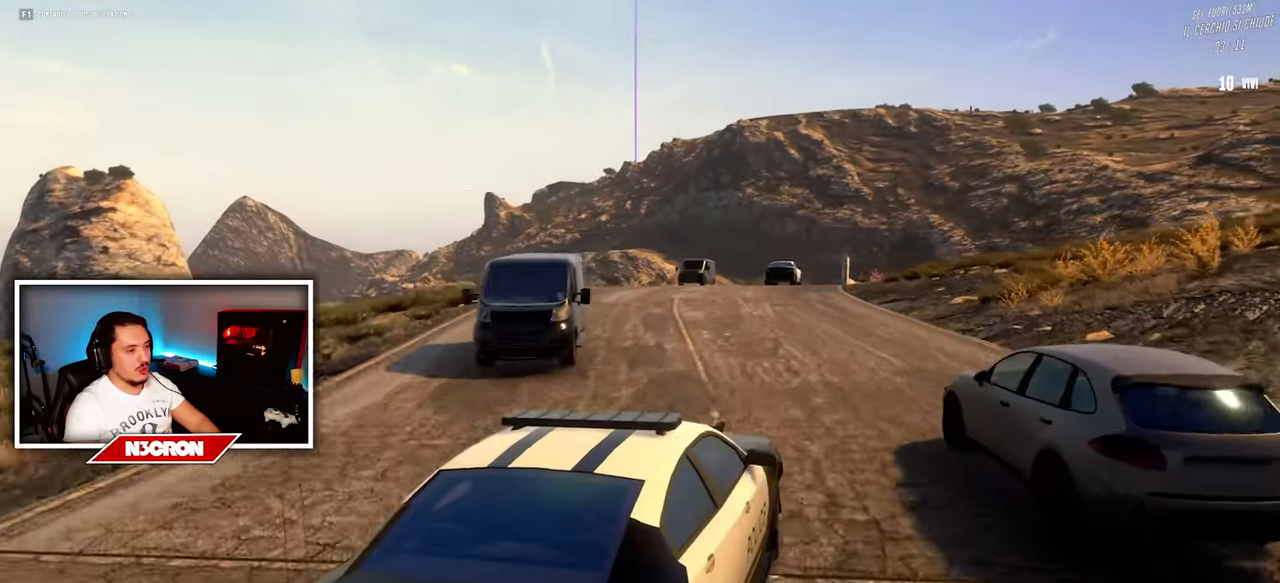
{"keys": ["a", "w"], "mouse": [], "events": [[200, "a", "up"], [434, "a", "down"]]}
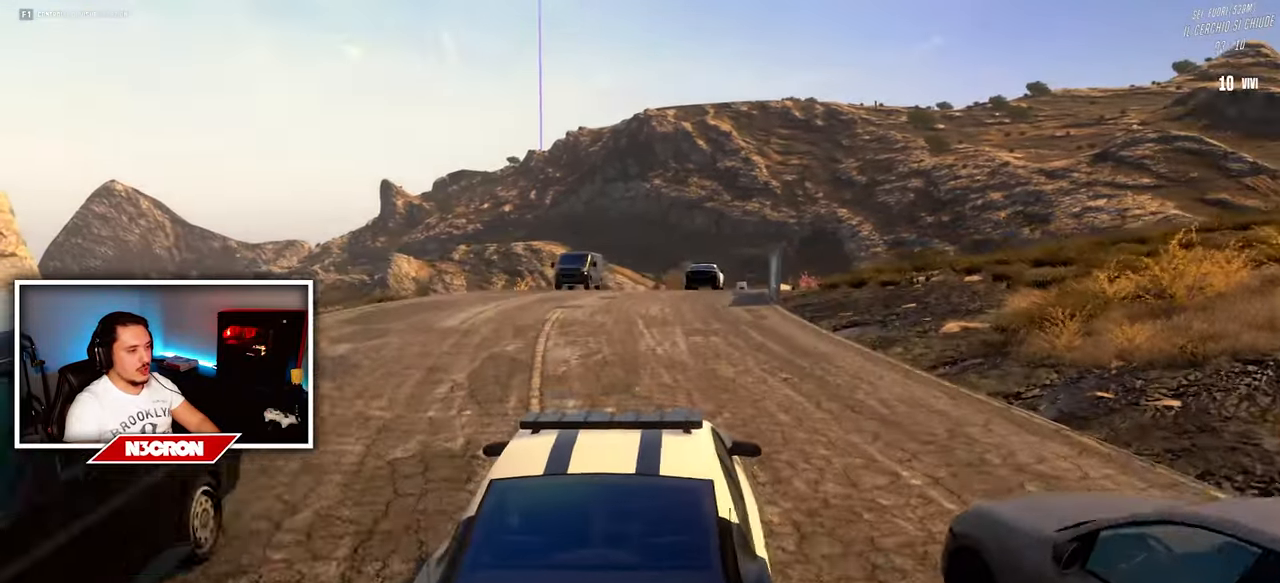
{"keys": ["d", "w"], "mouse": [], "events": [[84, "a", "up"], [450, "d", "down"]]}
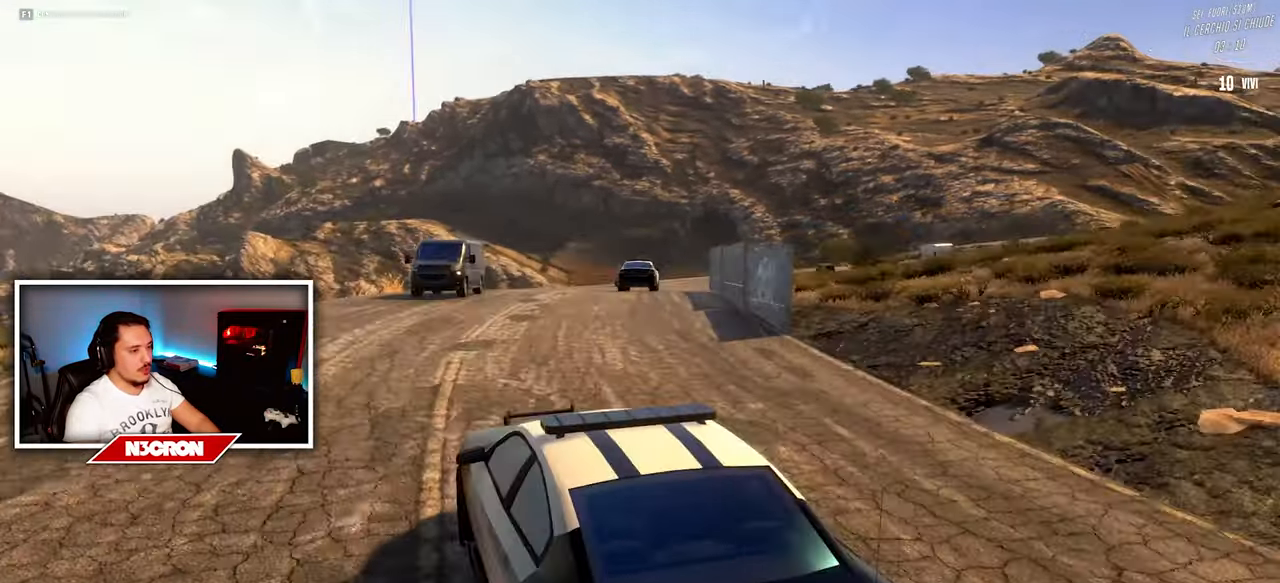
{"keys": ["w"], "mouse": [], "events": [[50, "d", "up"]]}
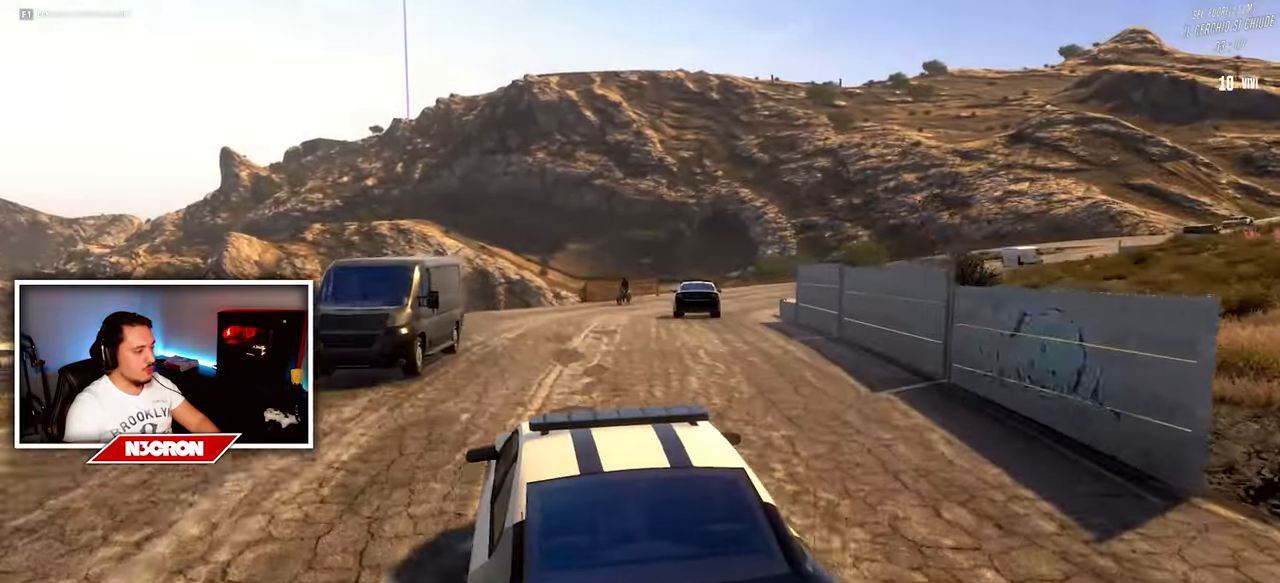
{"keys": ["w"], "mouse": [], "events": []}
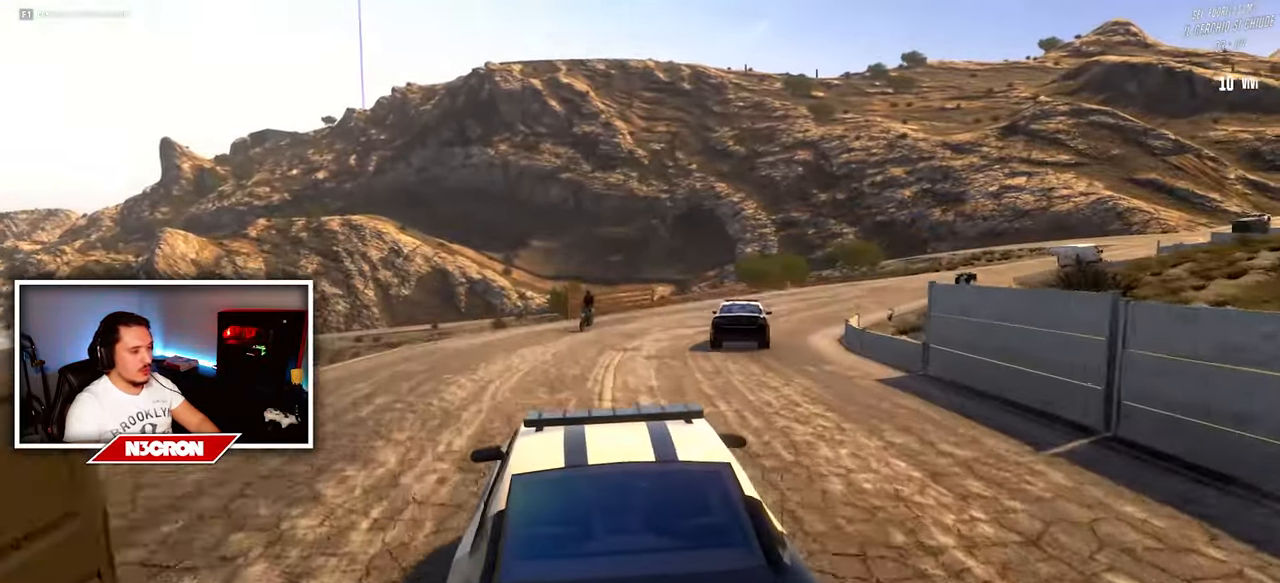
{"keys": ["a", "w"], "mouse": [], "events": [[234, "a", "down"]]}
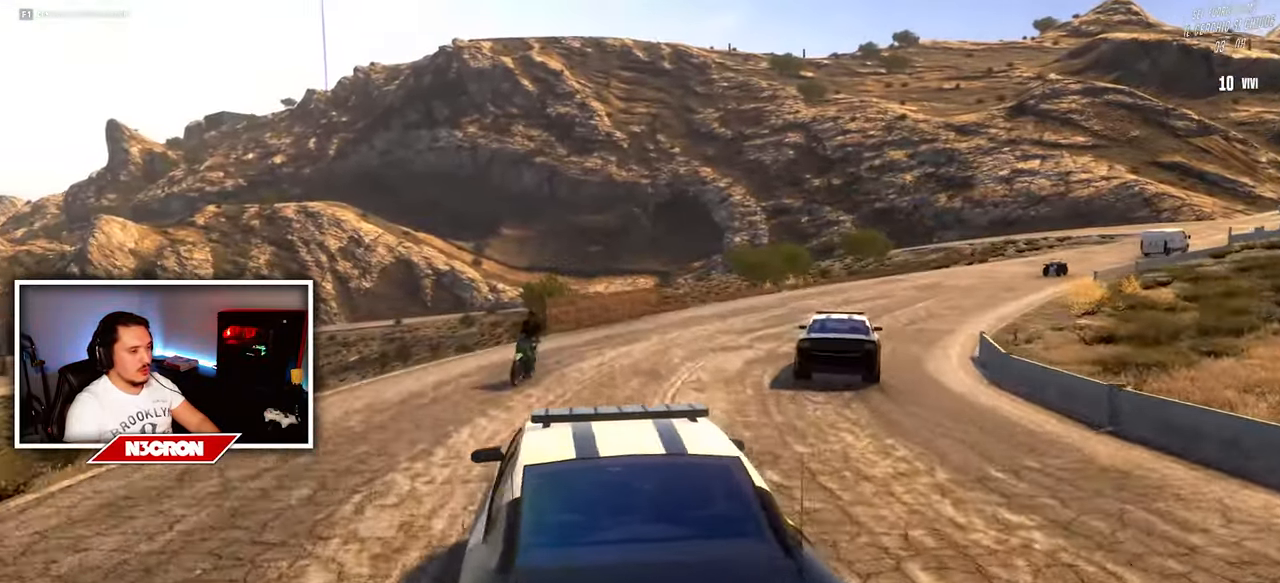
{"keys": ["d"], "mouse": [], "events": [[50, "d", "down"], [67, "a", "up"], [100, "w", "up"]]}
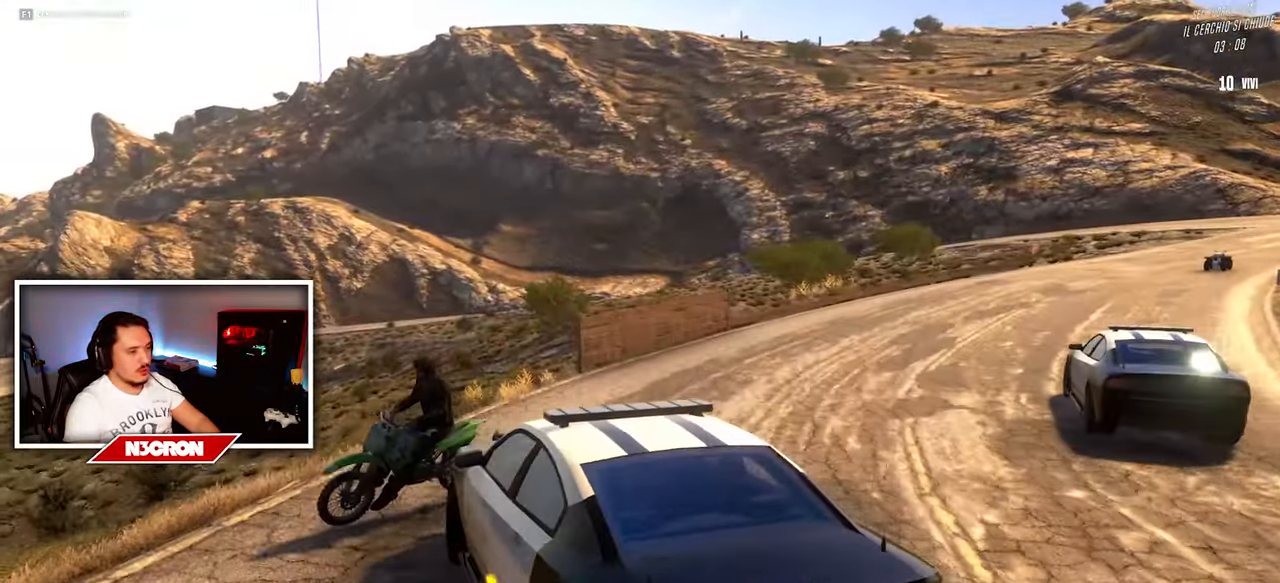
{"keys": ["d", "s"], "mouse": [], "events": [[17, "s", "down"]]}
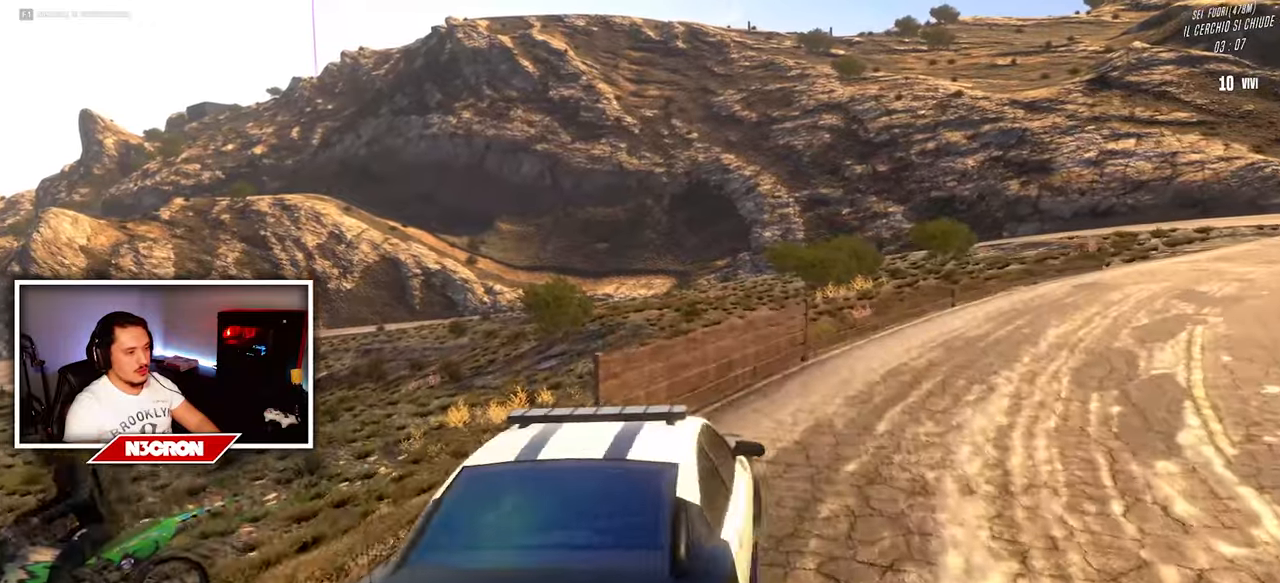
{"keys": ["a", "w"], "mouse": [], "events": [[133, "s", "up"], [250, "w", "down"], [300, "d", "up"], [350, "a", "down"]]}
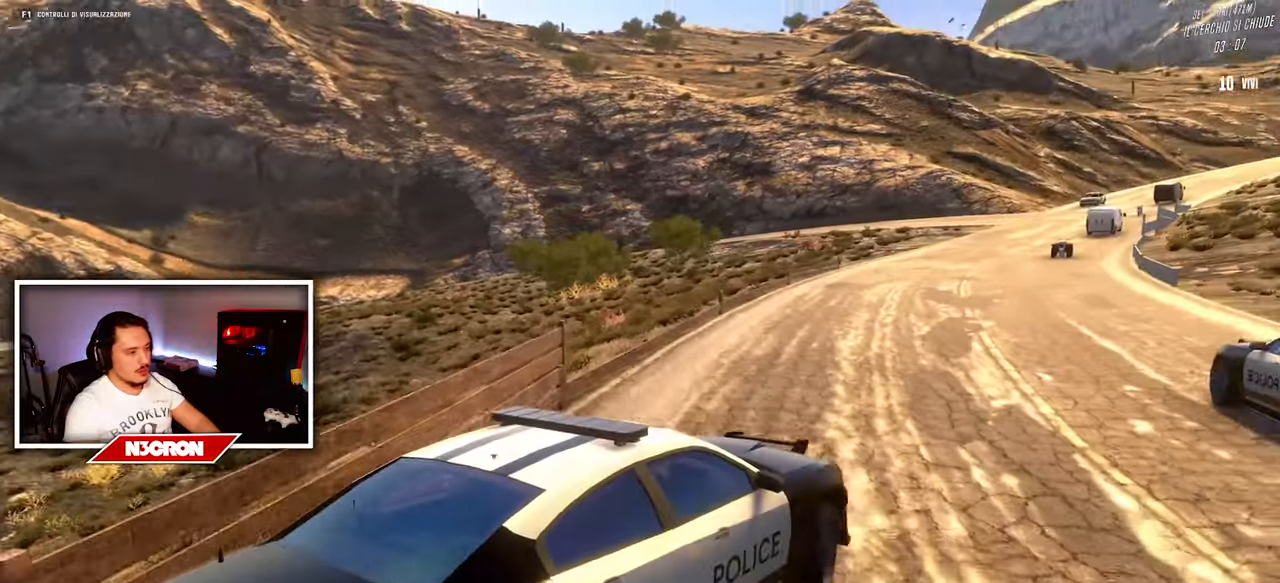
{"keys": ["w"], "mouse": [], "events": [[450, "a", "up"]]}
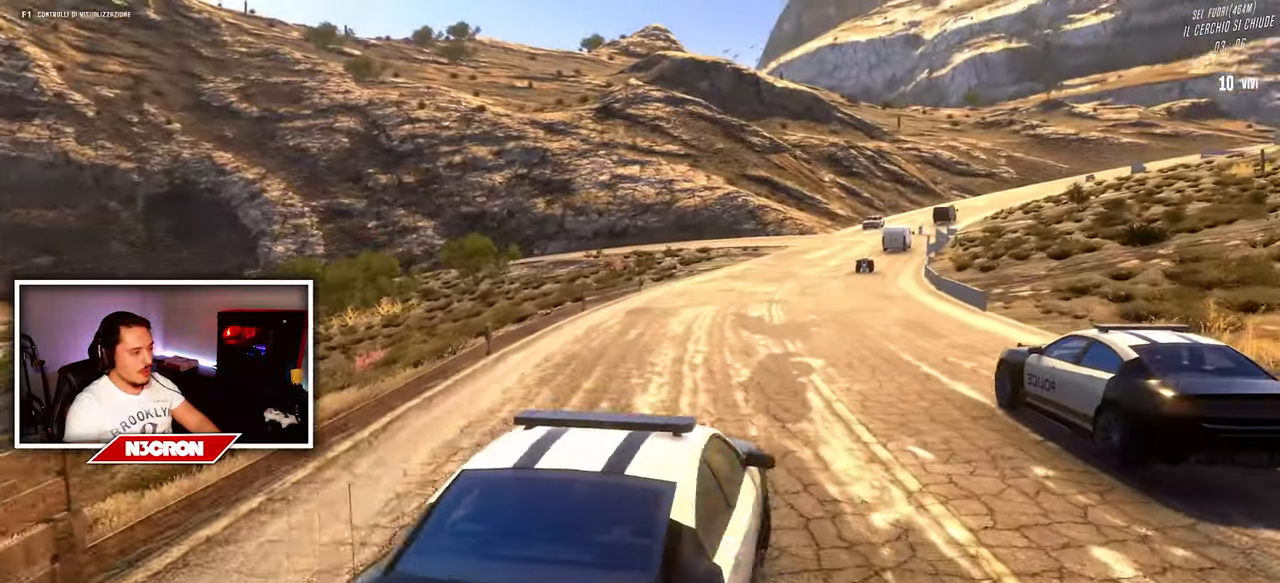
{"keys": ["w"], "mouse": [], "events": []}
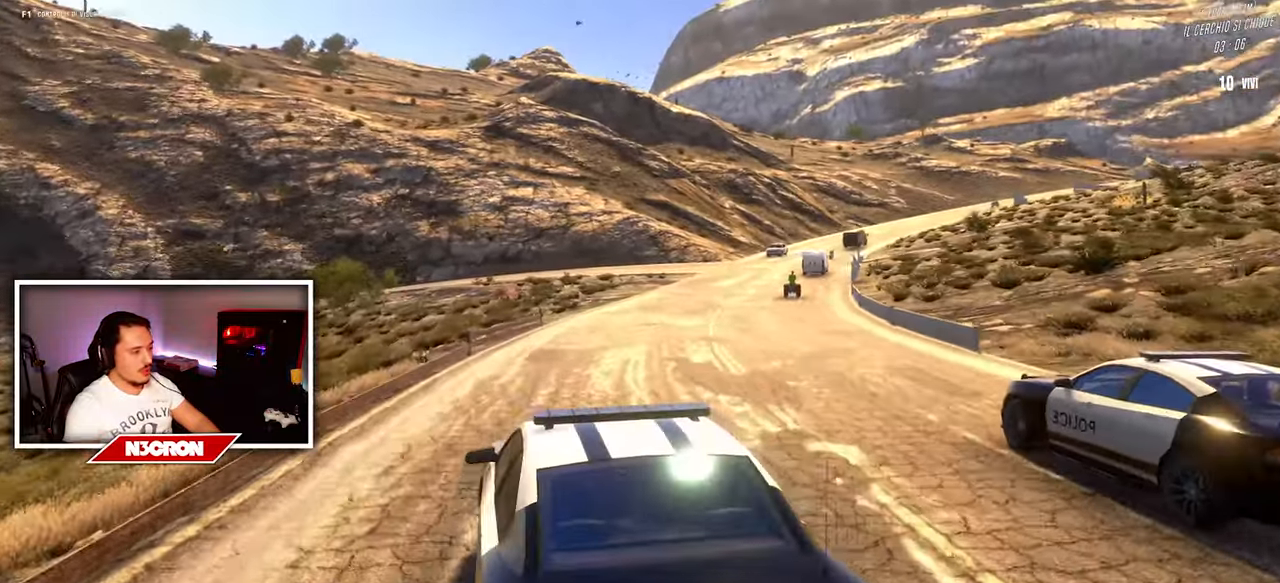
{"keys": ["d", "w"], "mouse": [], "events": [[300, "d", "down"]]}
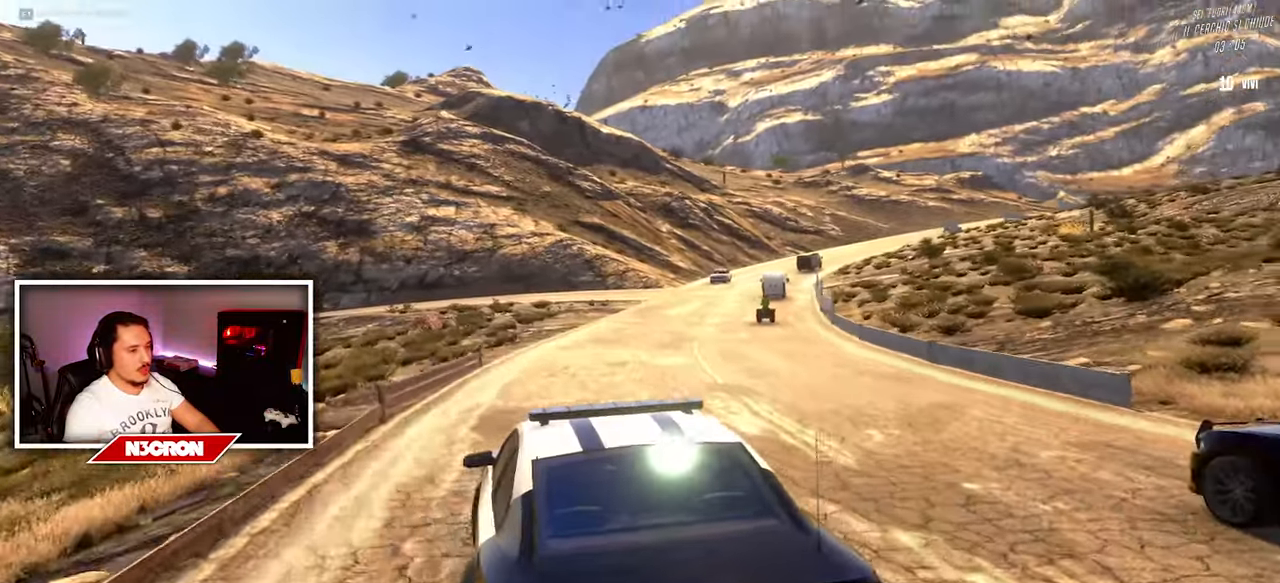
{"keys": ["w"], "mouse": [], "events": [[33, "d", "up"]]}
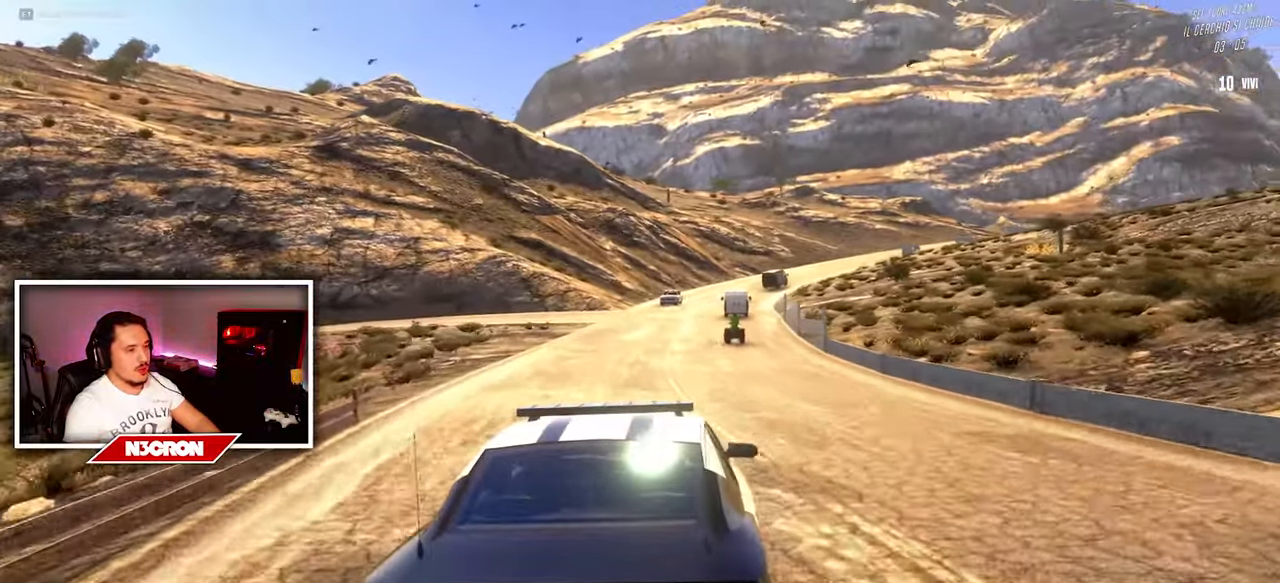
{"keys": ["a", "w"], "mouse": [], "events": [[400, "a", "down"]]}
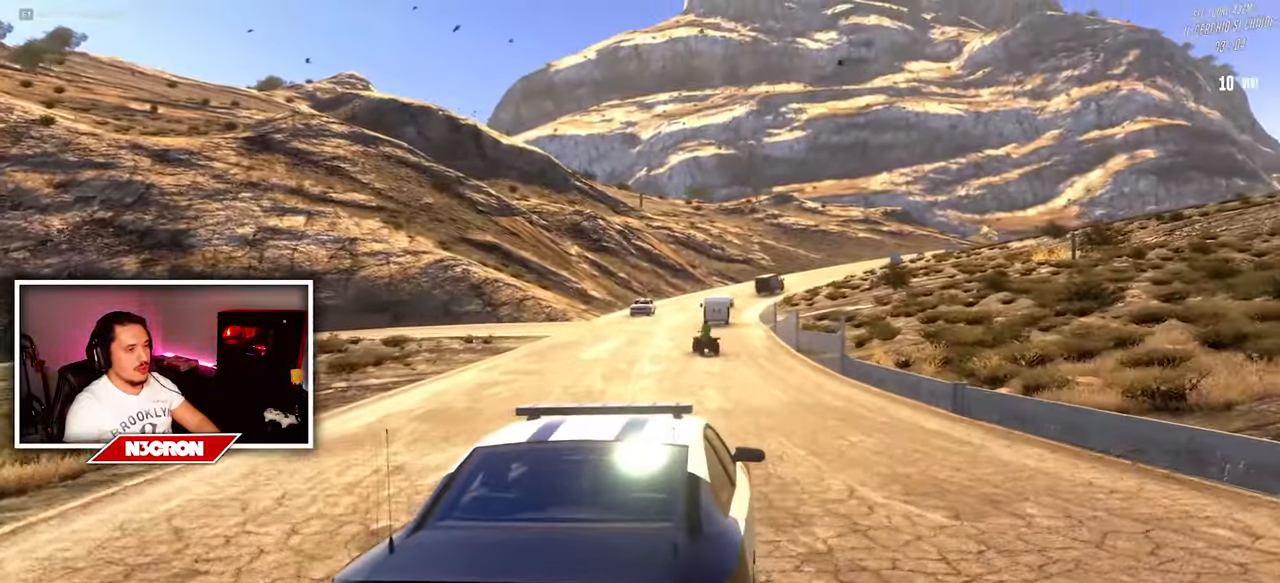
{"keys": ["w"], "mouse": [], "events": [[116, "a", "up"]]}
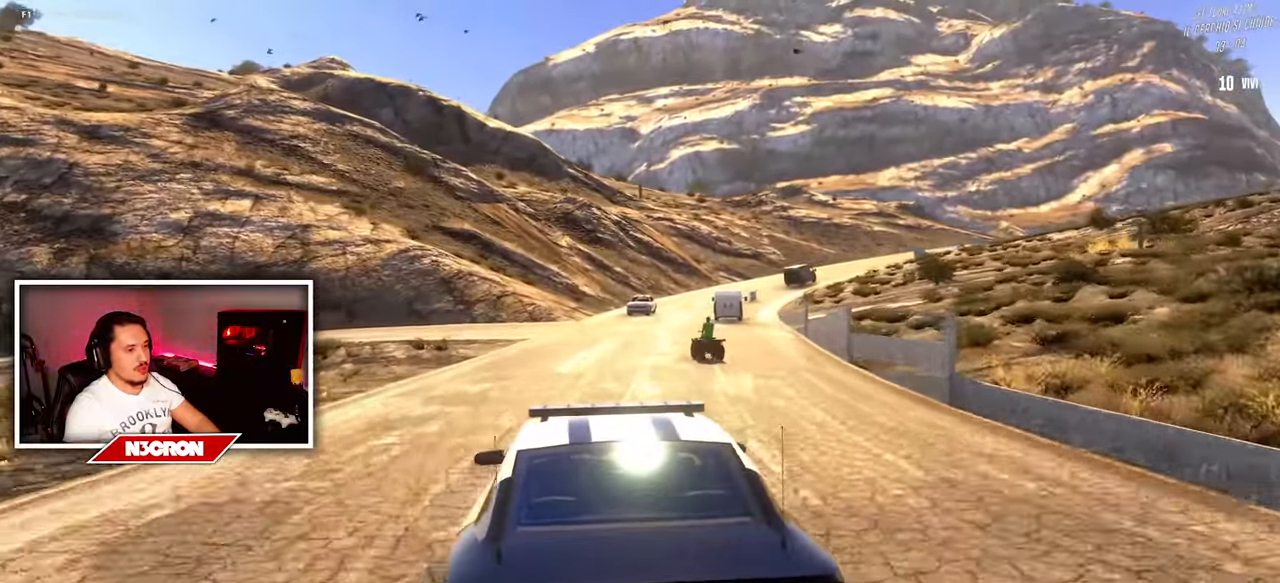
{"keys": ["d", "w"], "mouse": [], "events": [[483, "d", "down"]]}
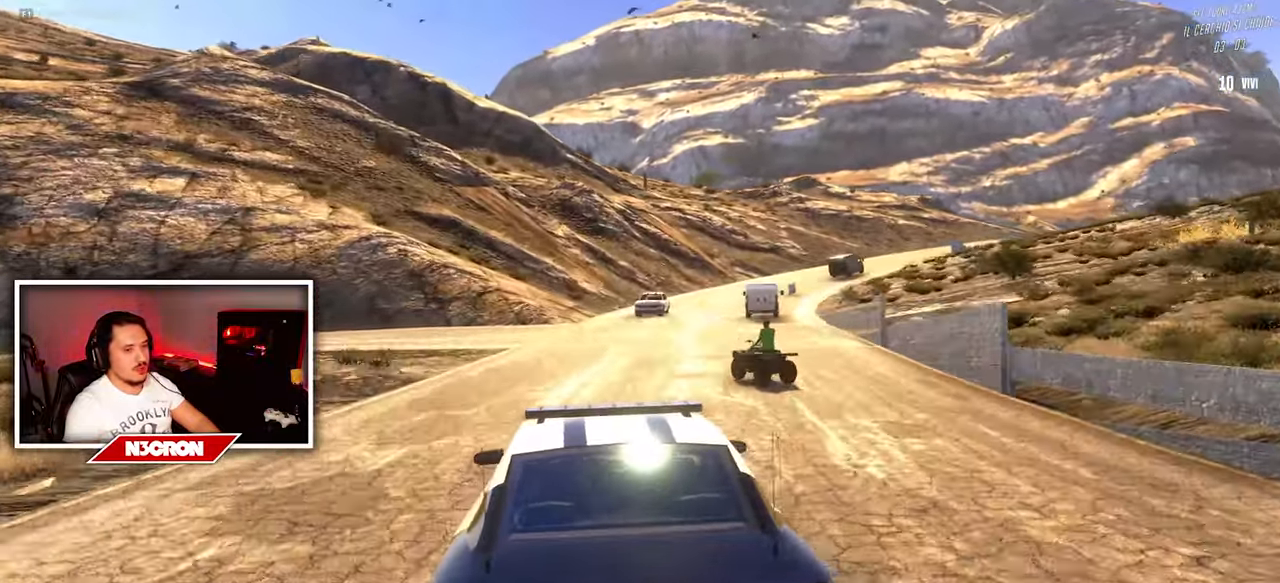
{"keys": ["w"], "mouse": [], "events": [[150, "d", "up"]]}
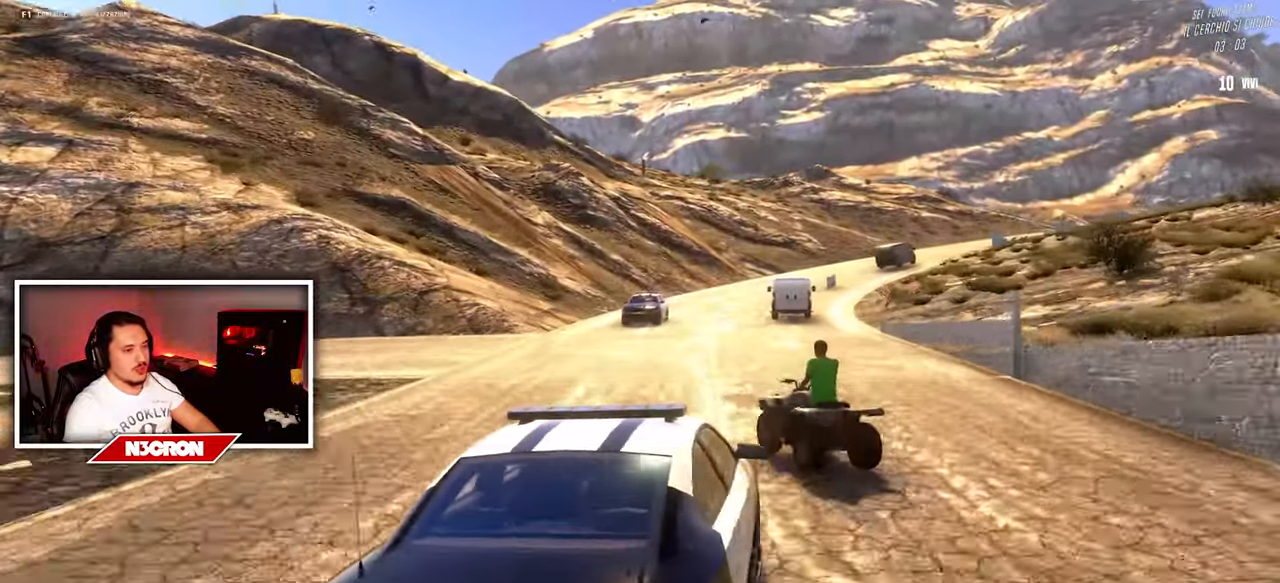
{"keys": ["d", "w"], "mouse": [], "events": [[300, "d", "down"]]}
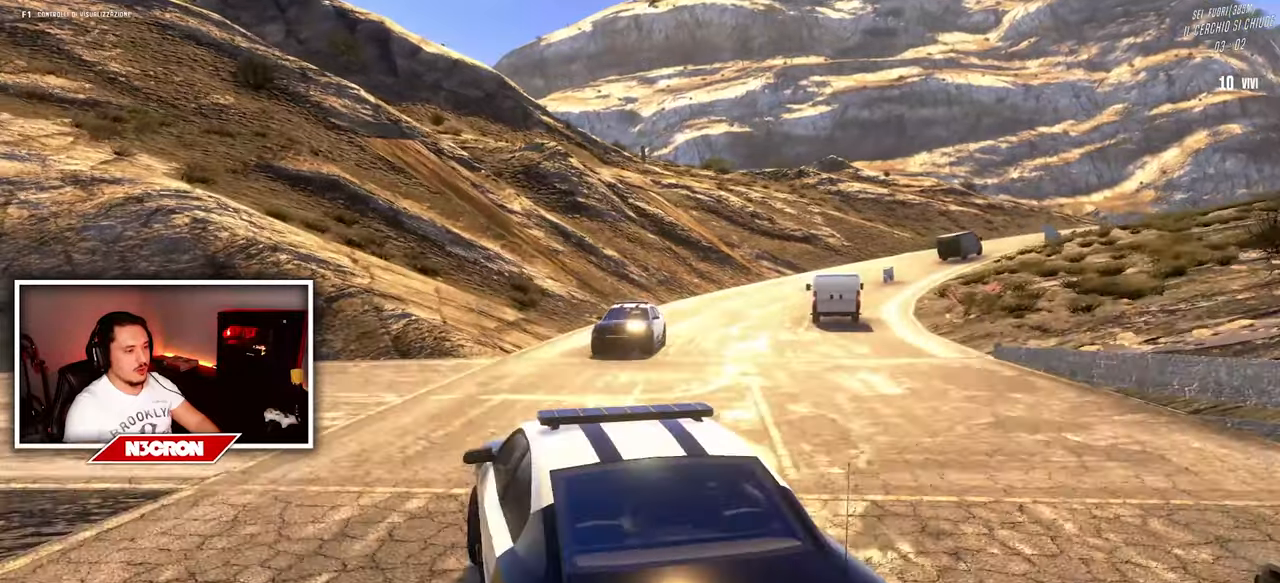
{"keys": ["d", "w"], "mouse": [], "events": [[400, "d", "up"], [500, "d", "down"]]}
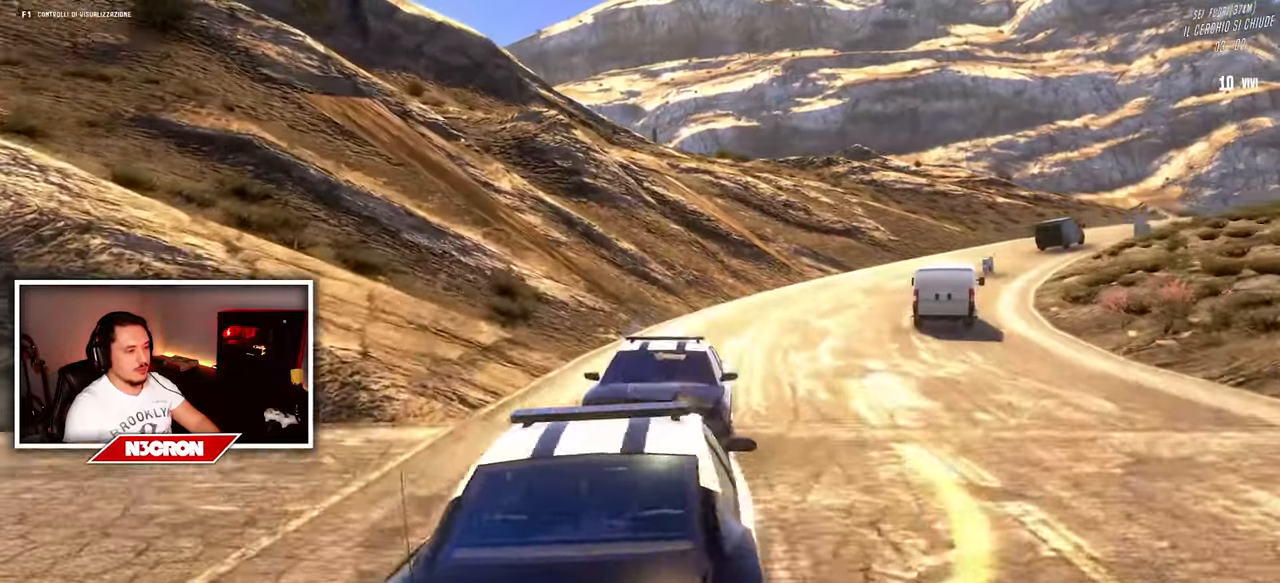
{"keys": ["a", "w"], "mouse": [], "events": [[367, "d", "up"], [450, "a", "down"]]}
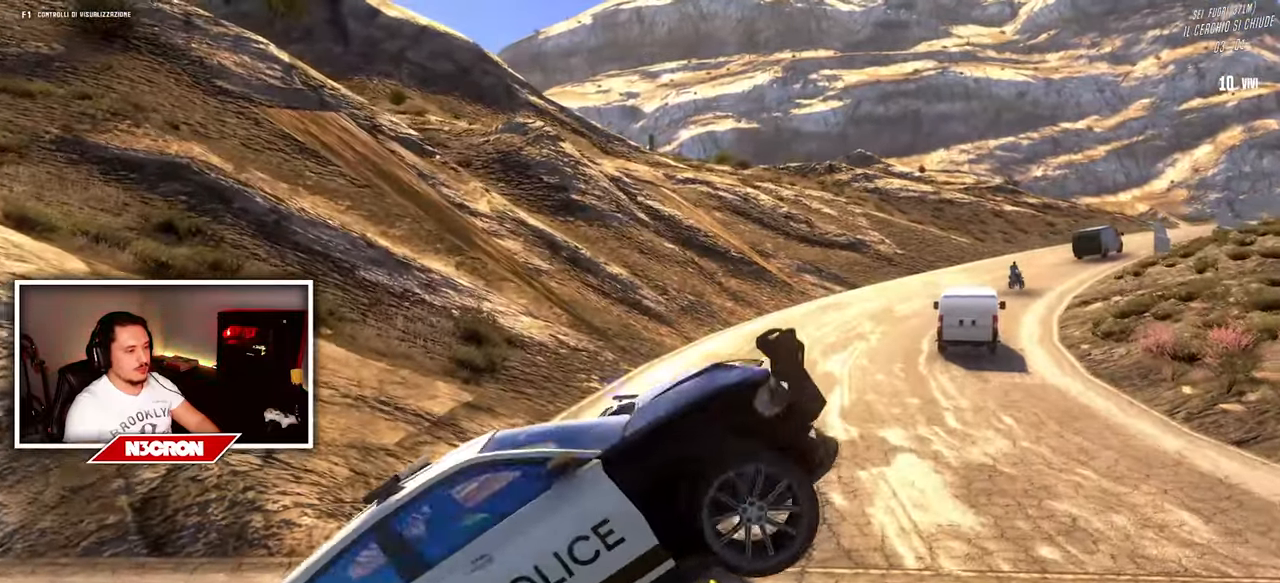
{"keys": ["a"], "mouse": [], "events": [[300, "w", "up"], [467, "a", "up"], [483, "a", "down"]]}
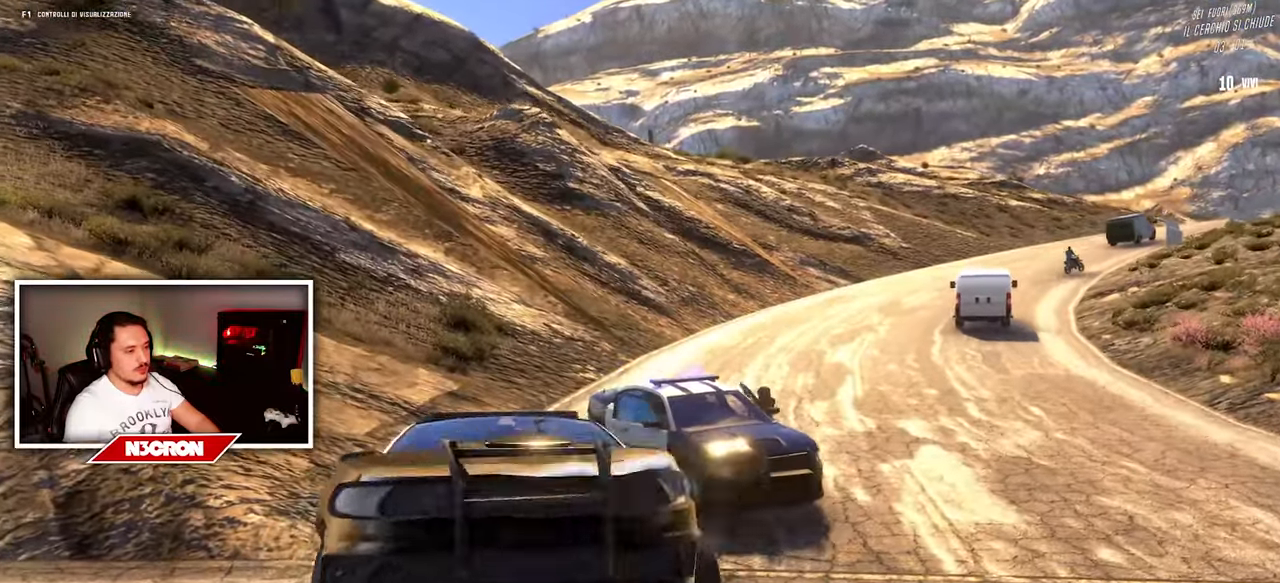
{"keys": ["a", "w"], "mouse": [], "events": [[83, "w", "down"]]}
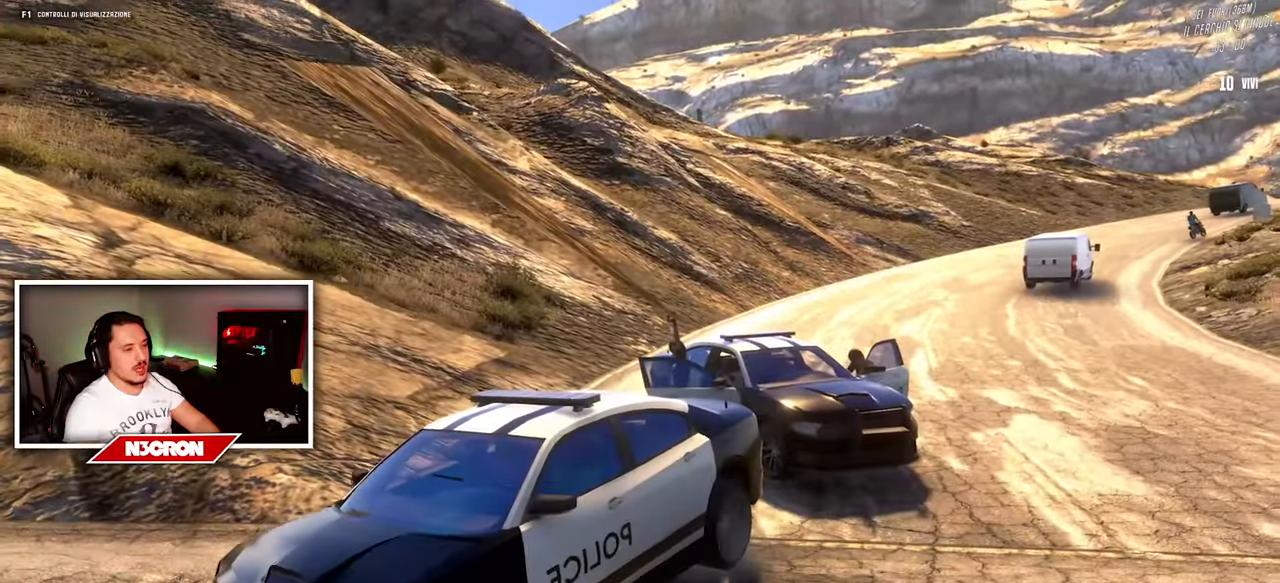
{"keys": ["a", "w"], "mouse": [], "events": []}
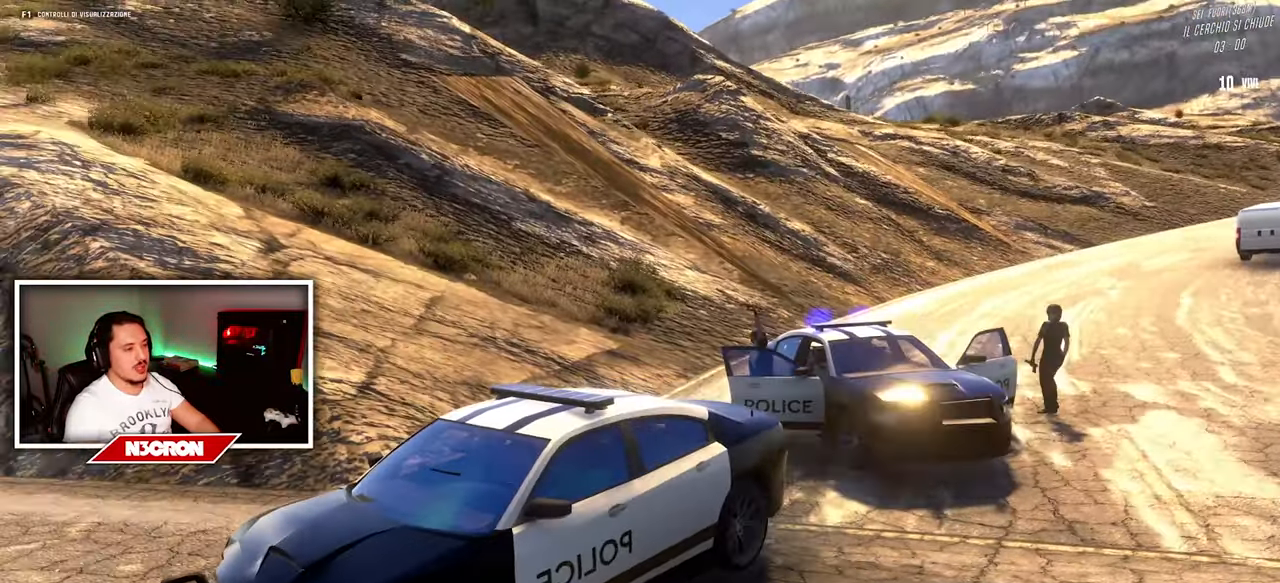
{"keys": ["a", "w"], "mouse": [], "events": []}
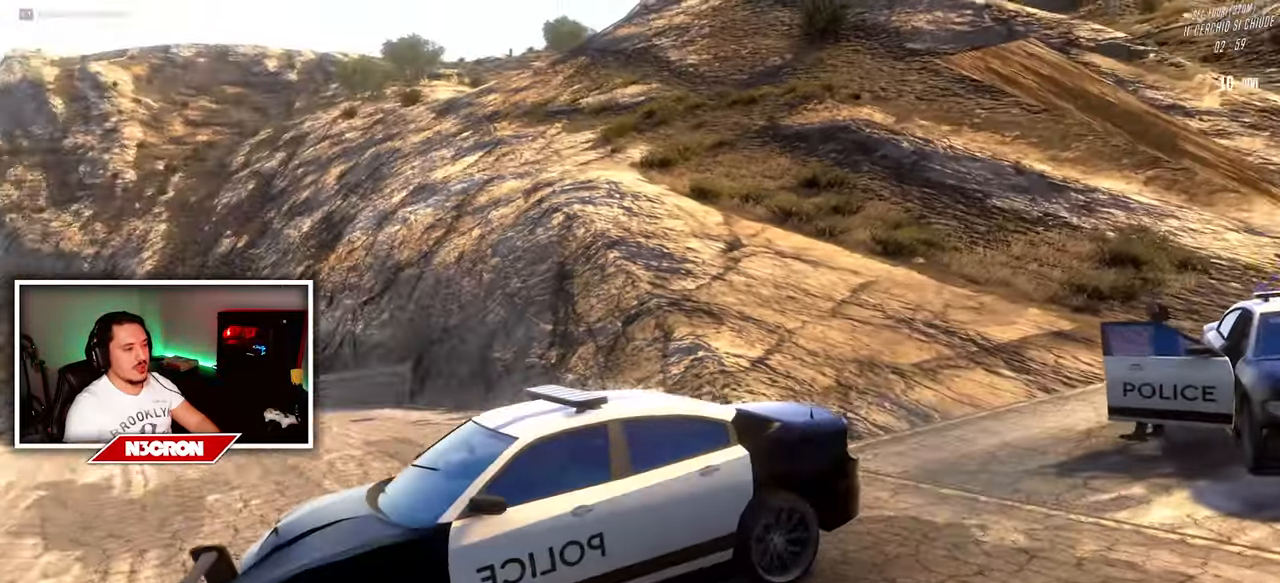
{"keys": ["a", "w"], "mouse": [], "events": []}
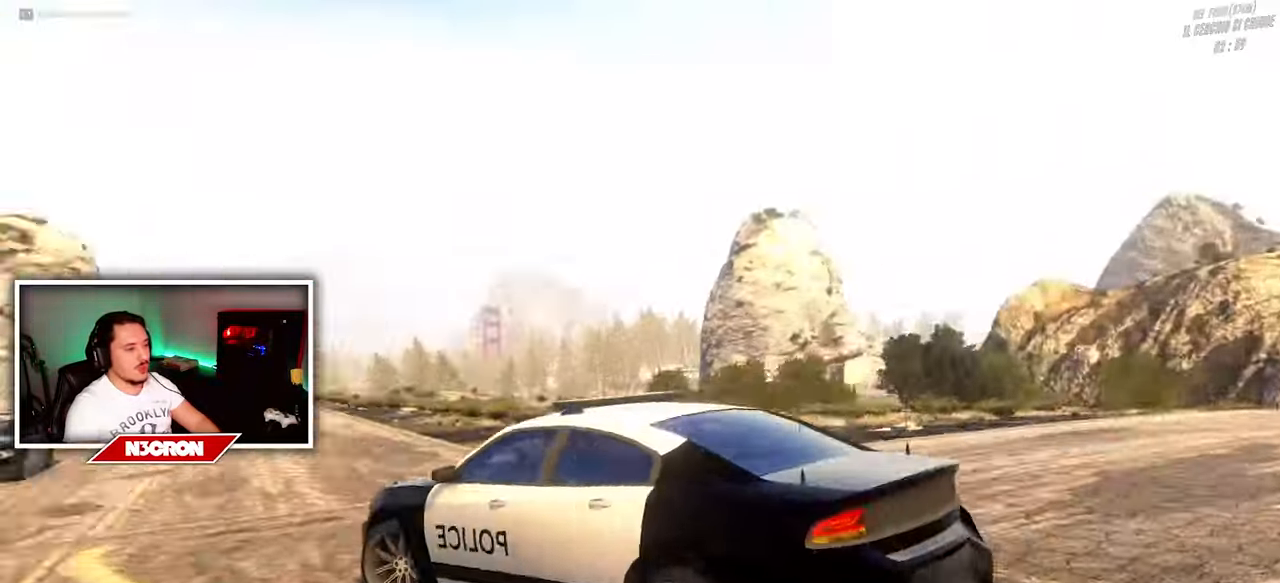
{"keys": ["a", "w"], "mouse": [], "events": []}
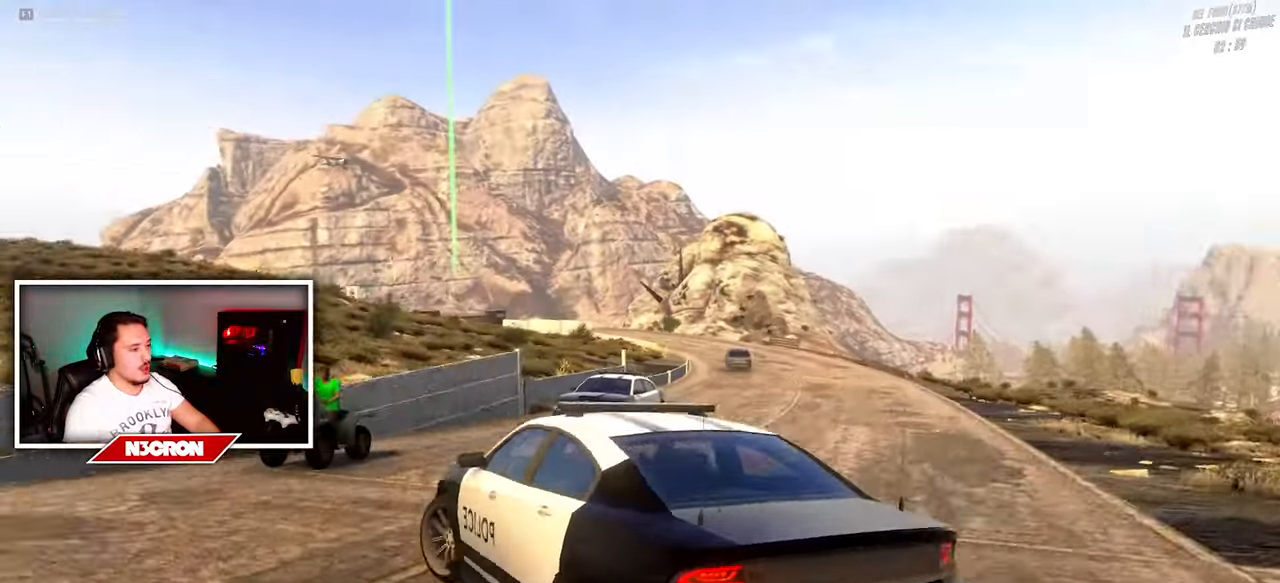
{"keys": ["a", "w"], "mouse": [], "events": []}
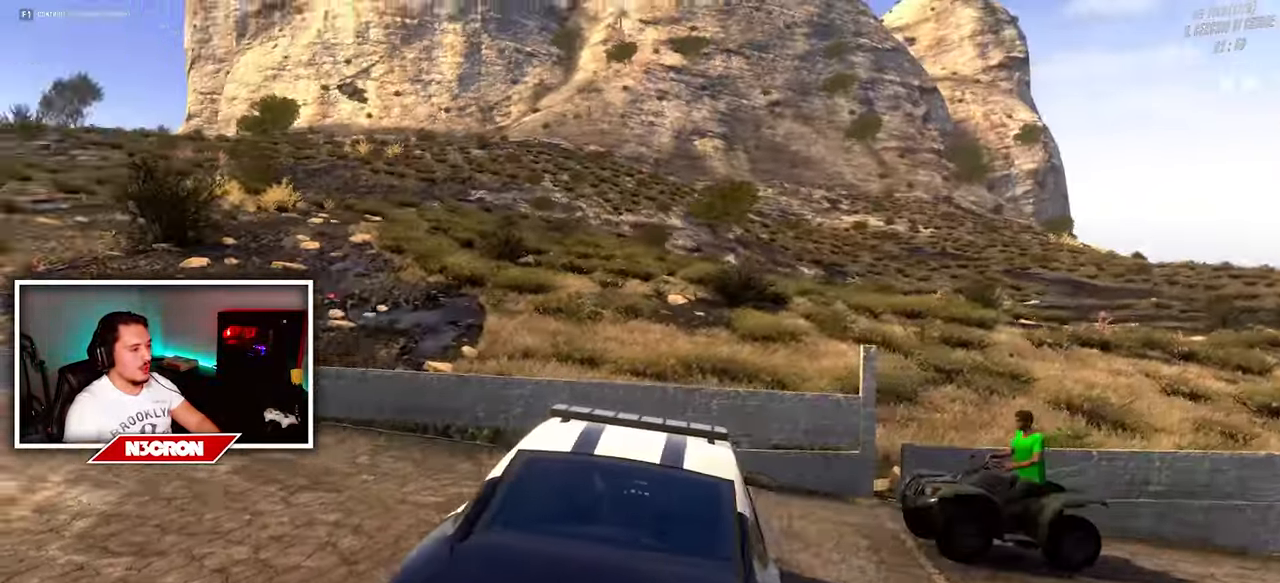
{"keys": ["a", "w"], "mouse": [], "events": []}
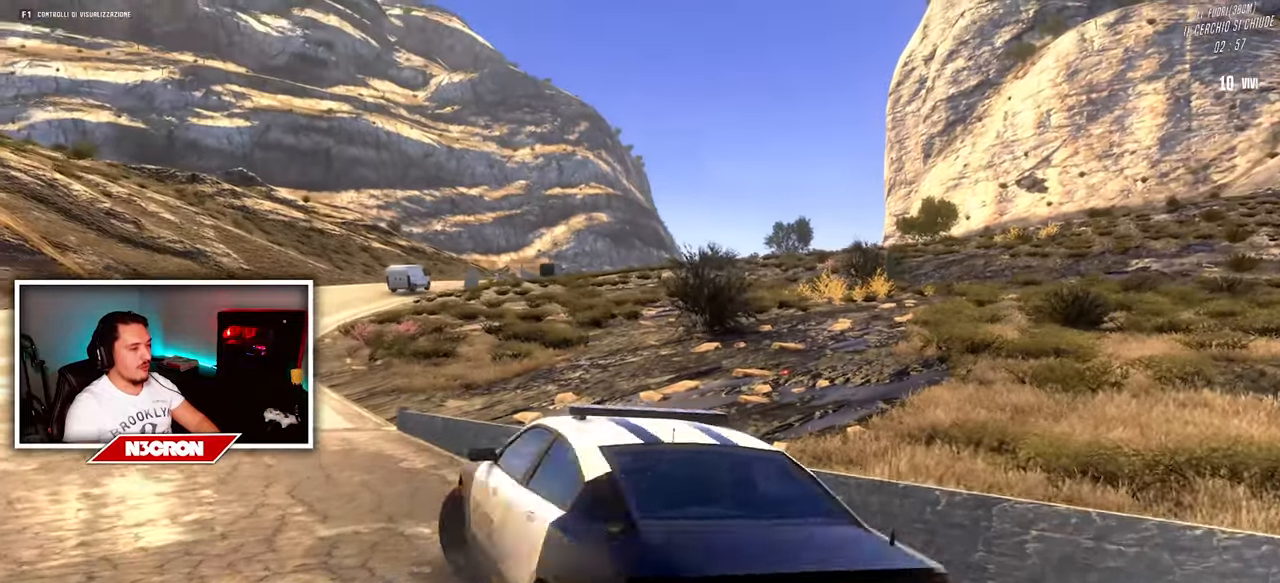
{"keys": ["w"], "mouse": [], "events": [[167, "a", "up"], [217, "d", "down"], [500, "d", "up"]]}
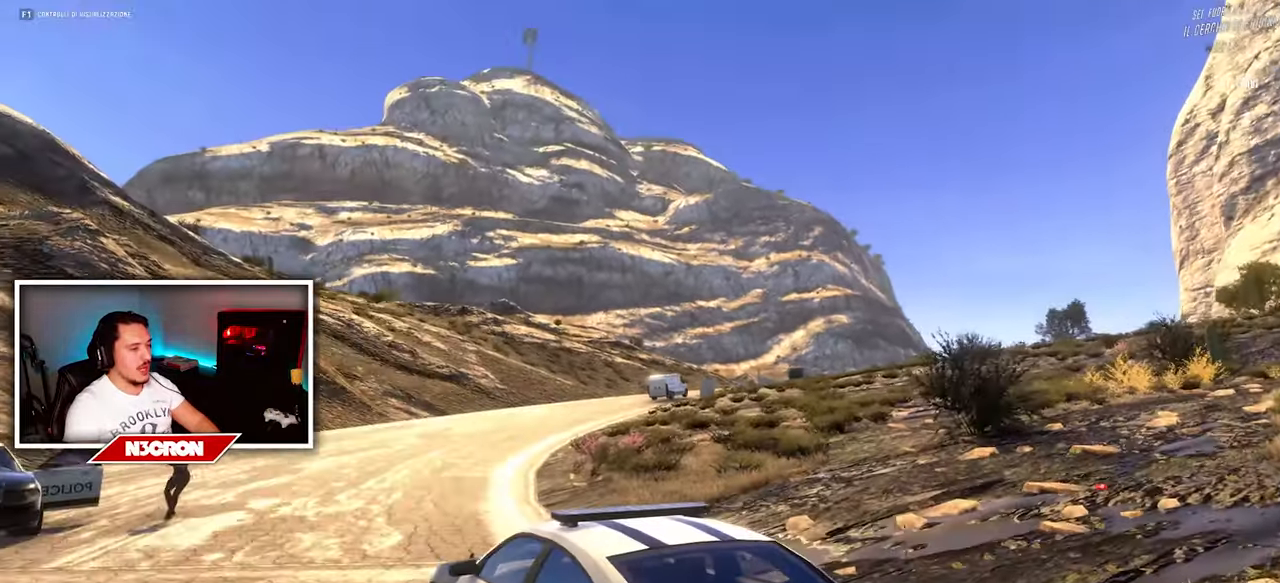
{"keys": ["a", "w"], "mouse": [], "events": [[334, "a", "down"]]}